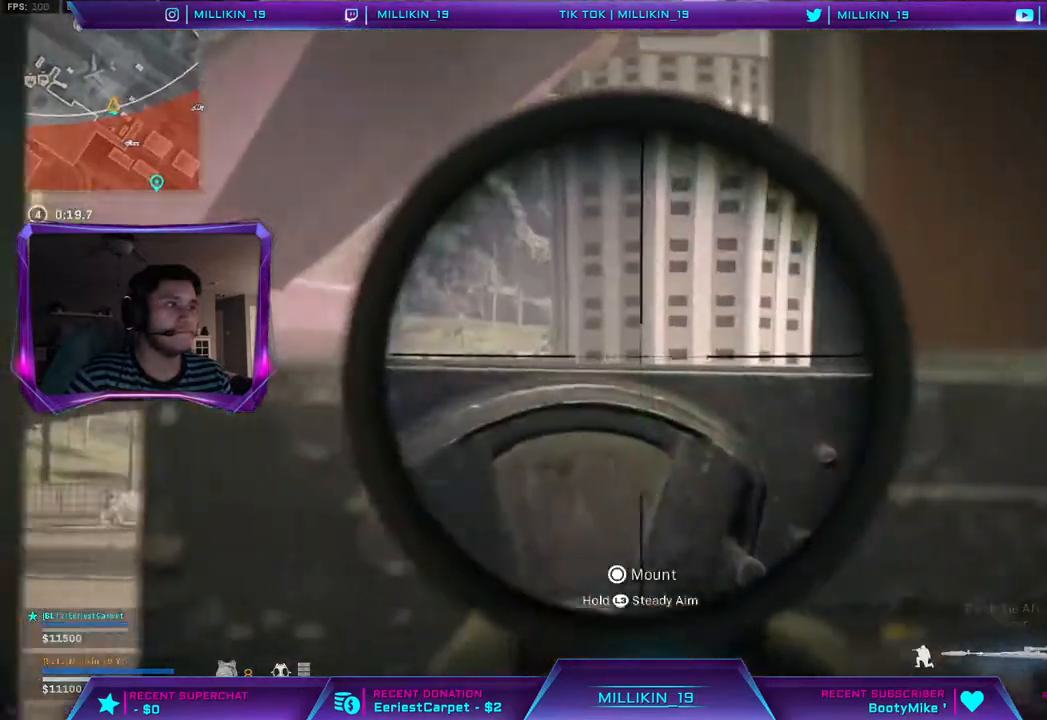
Gameplay with a controller (PlayStation layout); each line is a JSON object with the inputs held at the frame after it (dt_ms = milliseconds from this image to that frame). "events" lists button and stick changes between this image and that frame as [ms after this image, input, new state], when the widget could be followed in between.
{"dt_ms": 500, "buttons": [], "left_stick": "down-left", "right_stick": "center", "events": [[50, "L1", "up"], [450, "L2", "up"], [450, "right_stick", "center"]]}
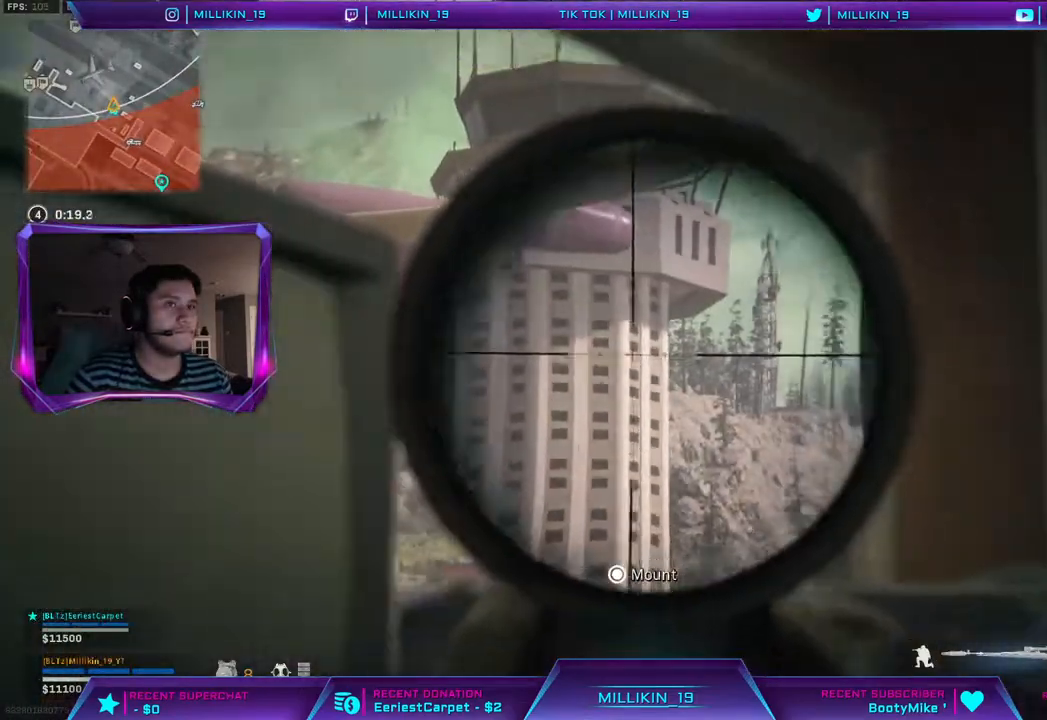
{"dt_ms": 500, "buttons": [], "left_stick": "down-right", "right_stick": "center", "events": [[250, "right_stick", "right"], [333, "right_stick", "center"], [367, "left_stick", "down"], [467, "left_stick", "down-right"]]}
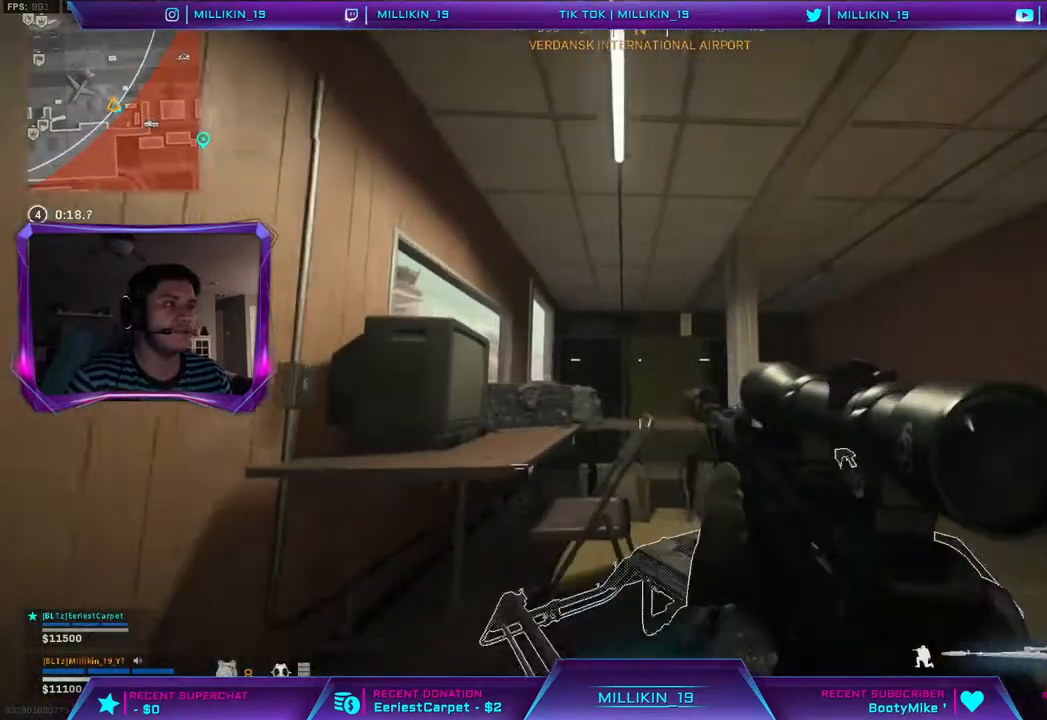
{"dt_ms": 500, "buttons": [], "left_stick": "down-right", "right_stick": "center", "events": [[183, "right_stick", "right"], [317, "right_stick", "up-right"], [500, "right_stick", "center"]]}
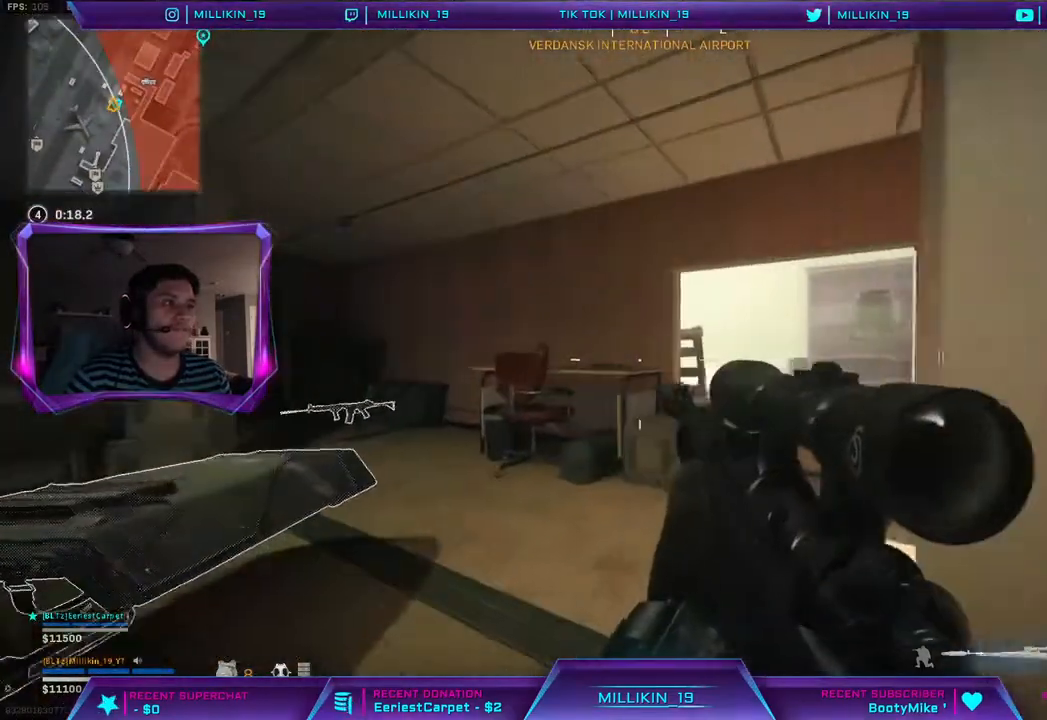
{"dt_ms": 500, "buttons": [], "left_stick": "down", "right_stick": "center", "events": [[100, "DPAD_DOWN", "down"], [200, "DPAD_DOWN", "up"], [483, "left_stick", "down"]]}
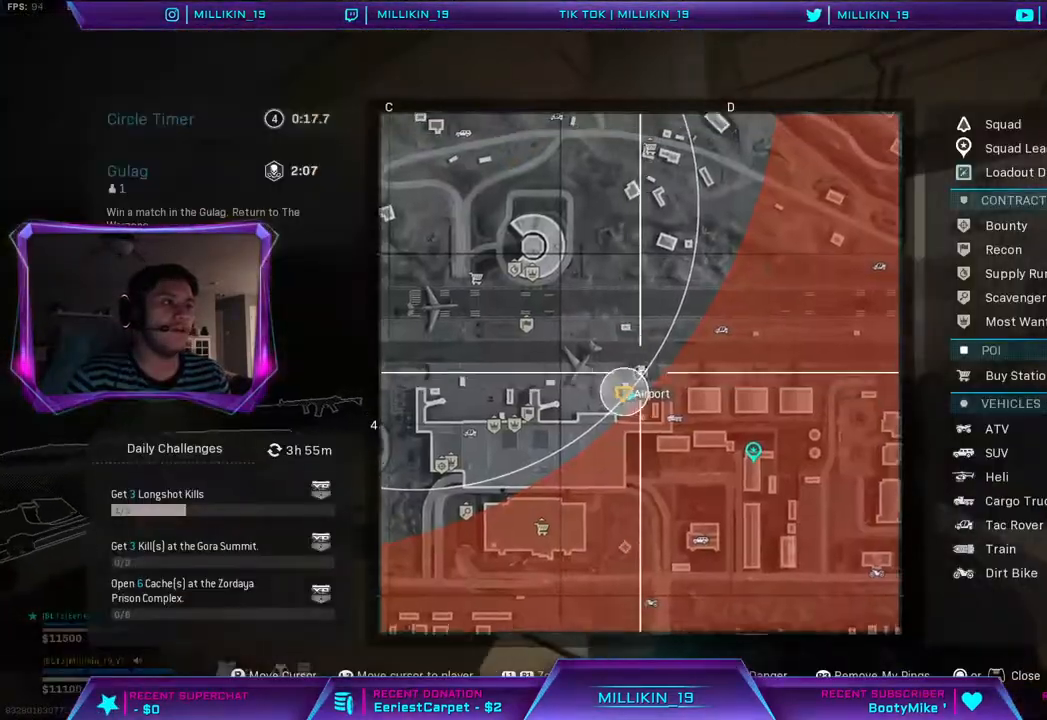
{"dt_ms": 500, "buttons": [], "left_stick": "down", "right_stick": "center", "events": []}
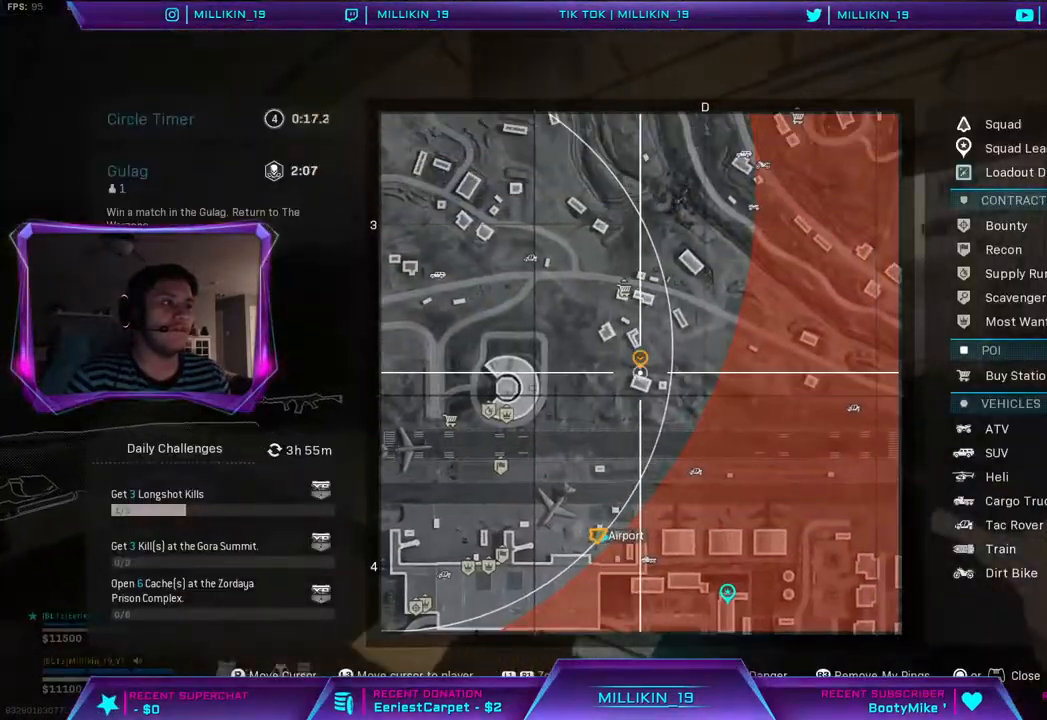
{"dt_ms": 500, "buttons": [], "left_stick": "up-left", "right_stick": "up-left", "events": [[200, "DPAD_DOWN", "down"], [217, "left_stick", "center"], [250, "right_stick", "left"], [267, "left_stick", "up"], [333, "DPAD_DOWN", "up"], [367, "right_stick", "up-left"], [400, "left_stick", "up-left"]]}
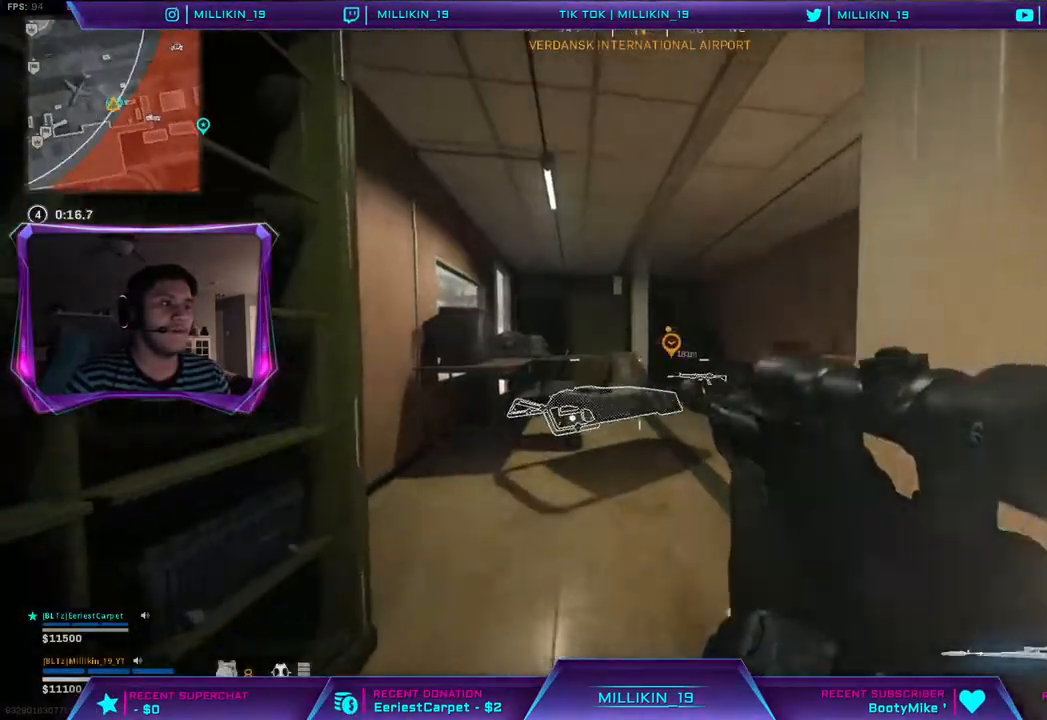
{"dt_ms": 500, "buttons": ["L2"], "left_stick": "right", "right_stick": "down", "events": [[17, "L3", "down"], [150, "L3", "up"], [167, "left_stick", "up"], [200, "right_stick", "center"], [267, "left_stick", "up-right"], [283, "L2", "down"], [300, "right_stick", "down"], [417, "left_stick", "right"]]}
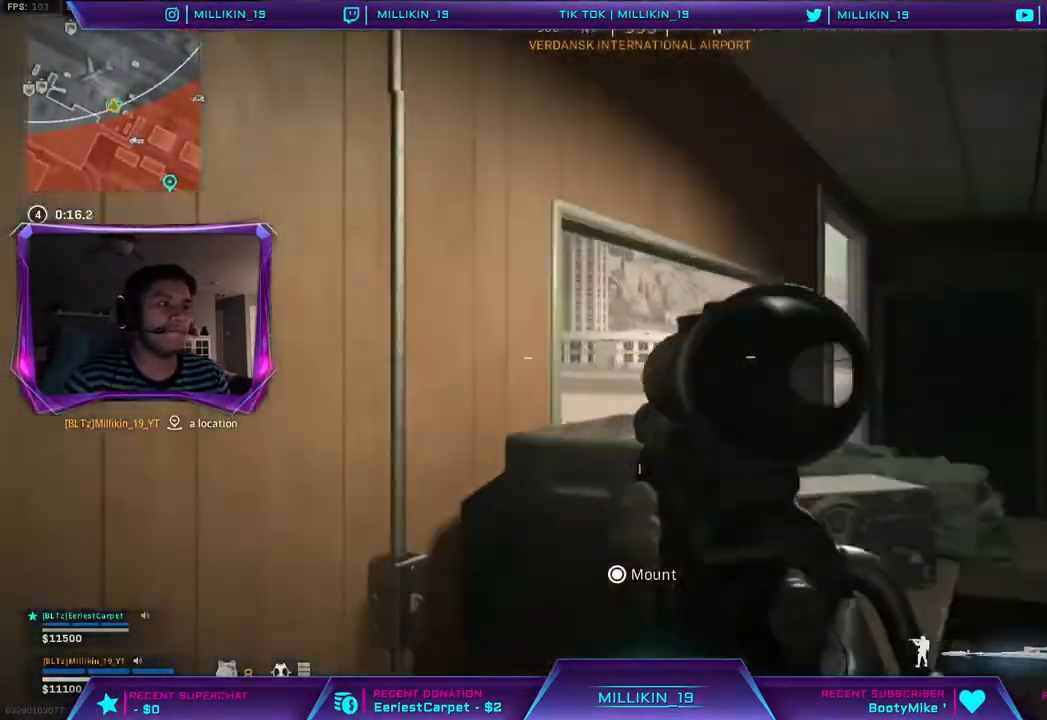
{"dt_ms": 500, "buttons": ["L2"], "left_stick": "up-right", "right_stick": "down", "events": [[150, "left_stick", "up-right"], [167, "R3", "down"], [250, "R3", "up"], [350, "L1", "down"], [433, "L1", "up"]]}
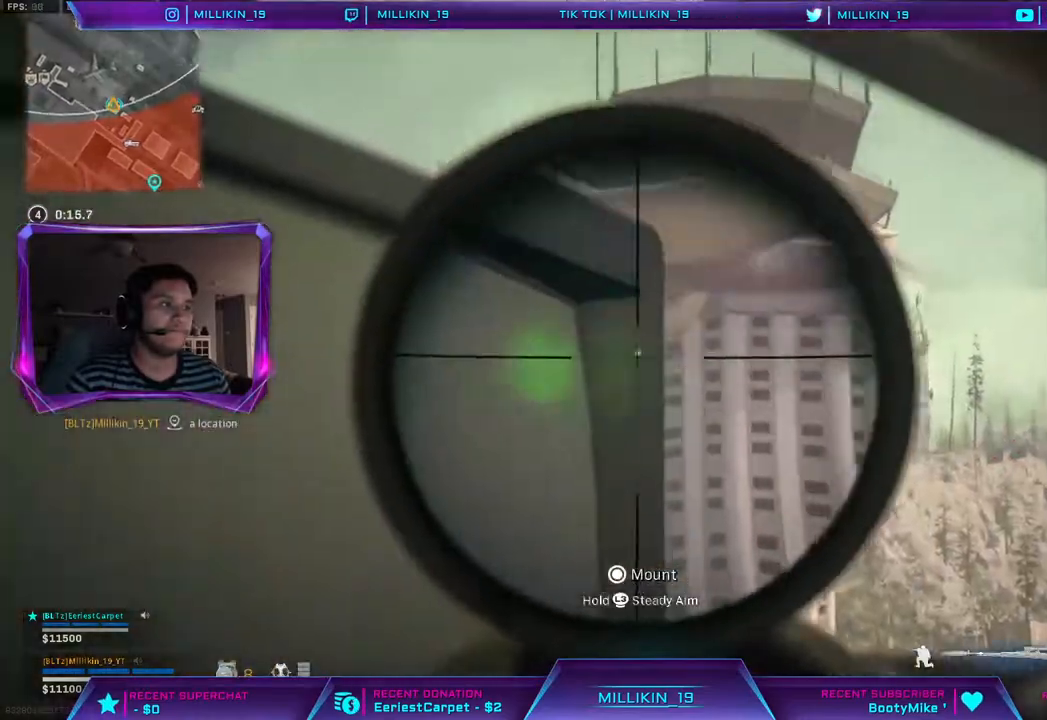
{"dt_ms": 500, "buttons": ["L1", "L2"], "left_stick": "center", "right_stick": "down", "events": [[17, "left_stick", "up"], [183, "L1", "down"], [267, "left_stick", "left"], [383, "left_stick", "center"]]}
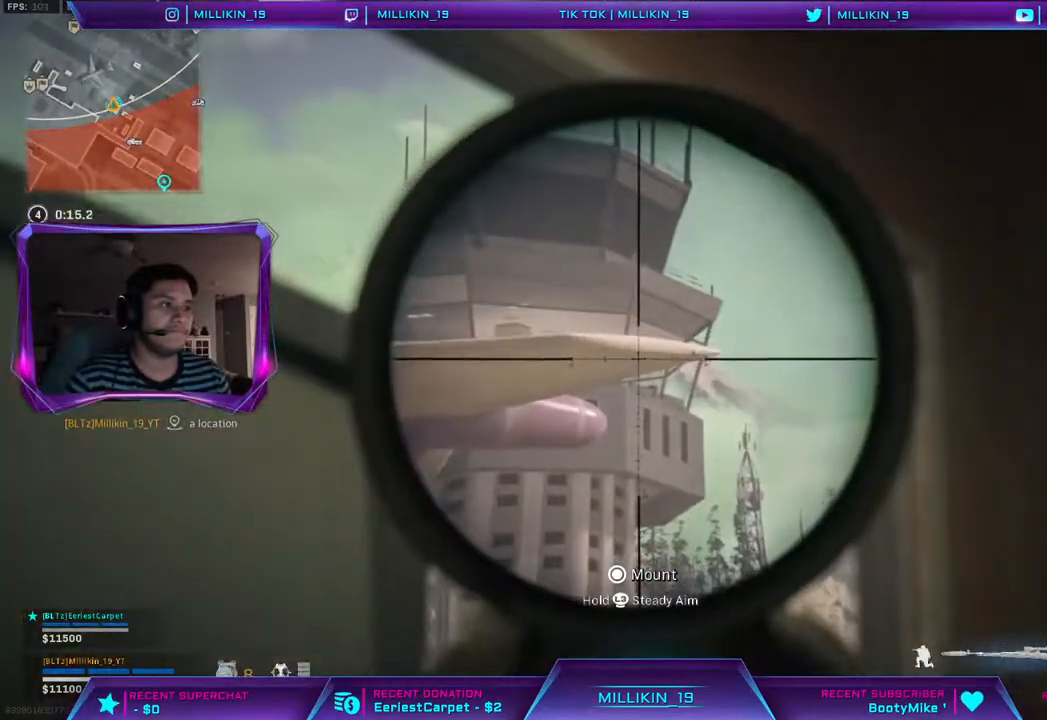
{"dt_ms": 500, "buttons": ["L2"], "left_stick": "up-right", "right_stick": "down-left", "events": [[300, "left_stick", "up-right"], [383, "L1", "up"], [467, "right_stick", "down-left"]]}
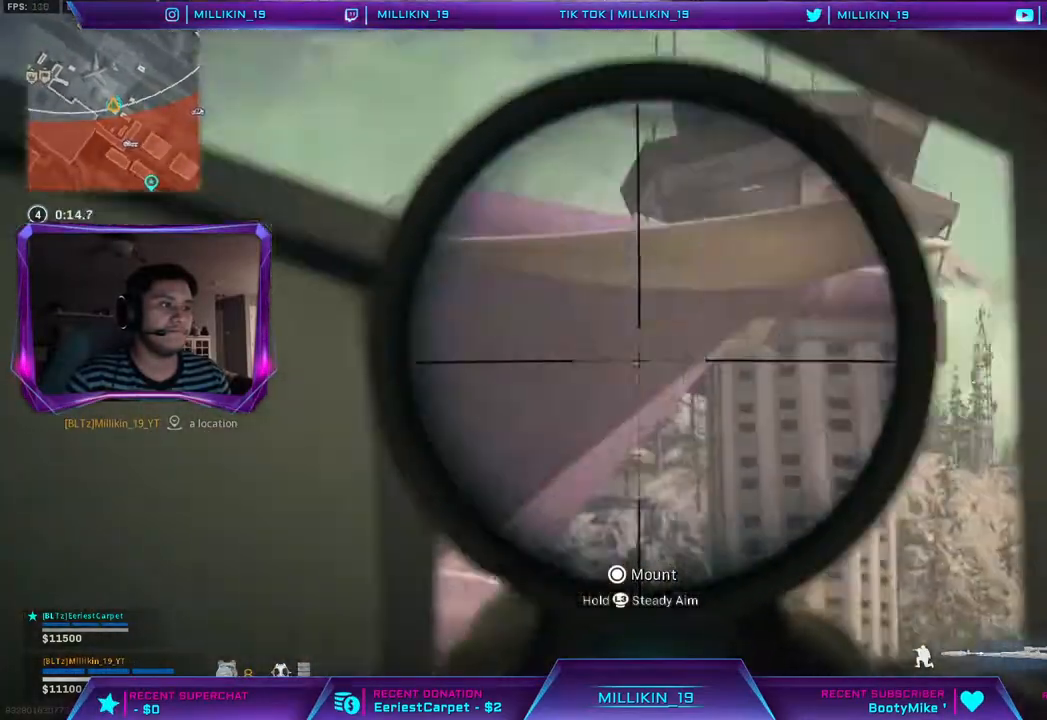
{"dt_ms": 500, "buttons": ["L2"], "left_stick": "right", "right_stick": "down", "events": [[100, "right_stick", "down"], [133, "R3", "down"], [233, "R3", "up"], [283, "left_stick", "right"]]}
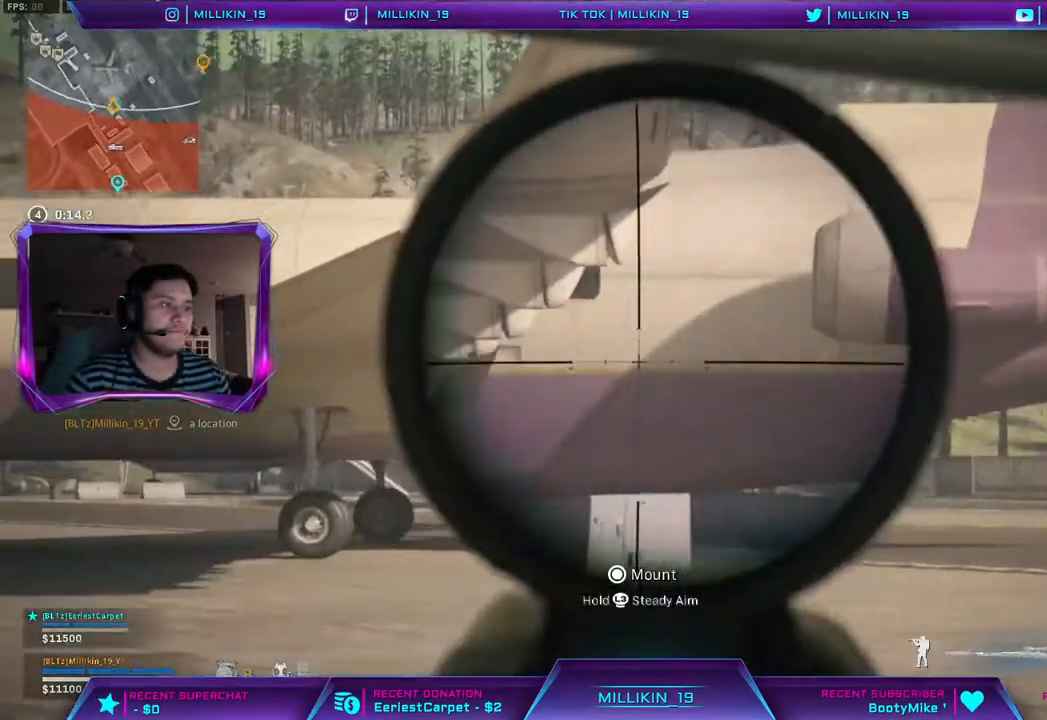
{"dt_ms": 500, "buttons": ["L2"], "left_stick": "up-right", "right_stick": "down", "events": [[467, "left_stick", "up-right"]]}
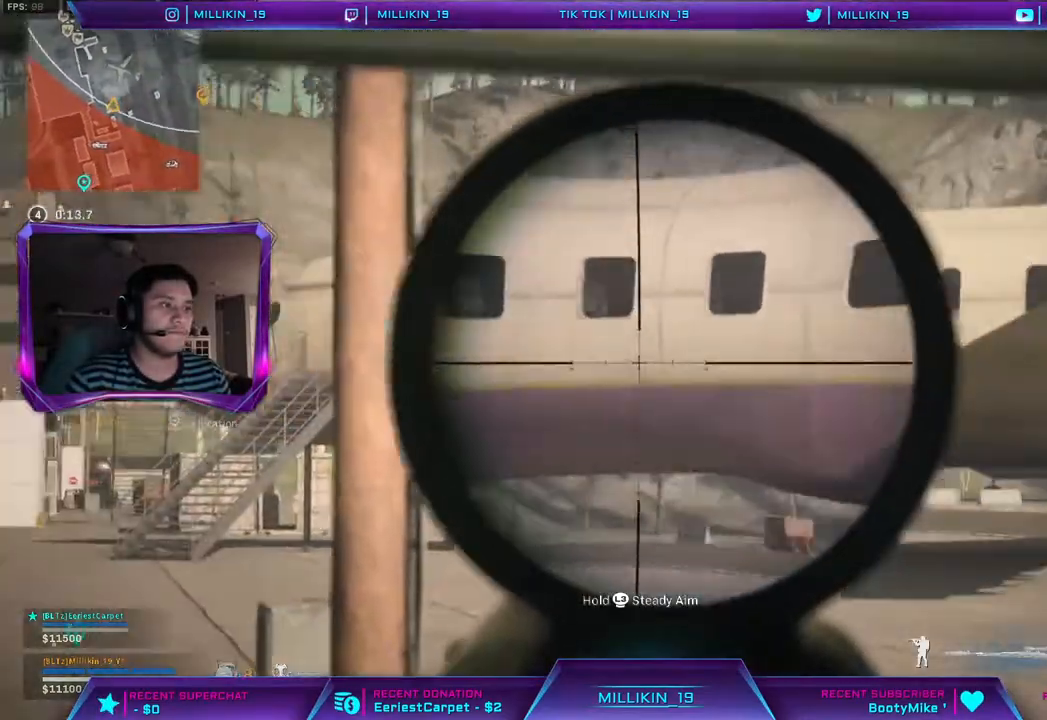
{"dt_ms": 500, "buttons": ["L2"], "left_stick": "up-right", "right_stick": "down", "events": [[133, "R3", "down"], [217, "R3", "up"]]}
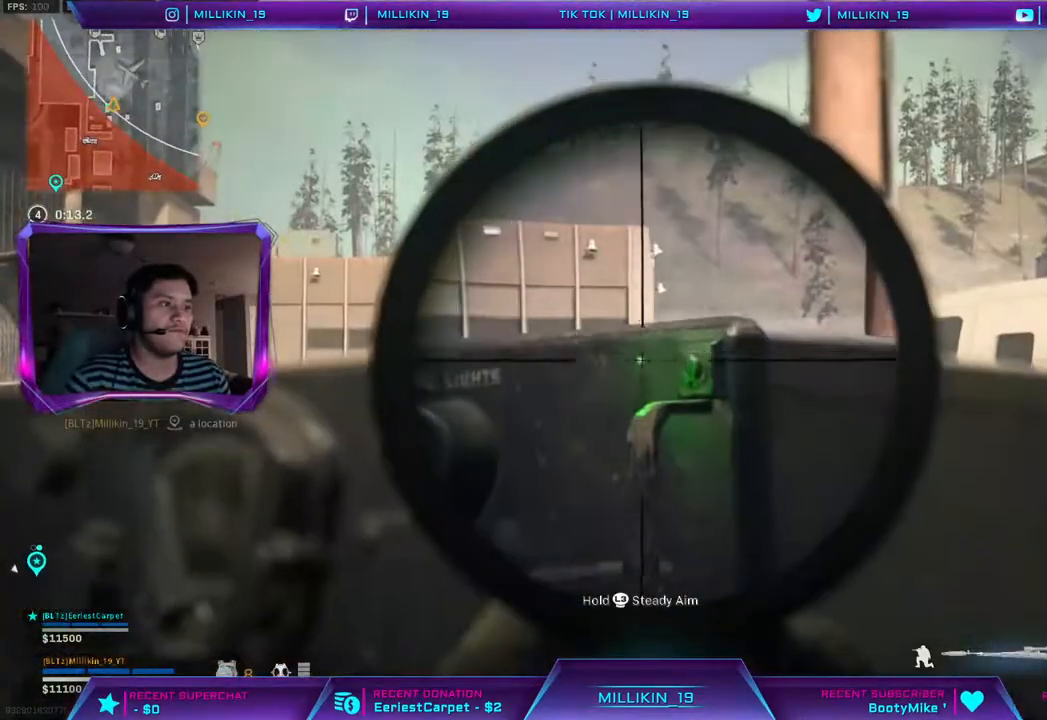
{"dt_ms": 500, "buttons": ["L2"], "left_stick": "up-right", "right_stick": "down", "events": [[17, "left_stick", "center"], [100, "left_stick", "left"], [217, "left_stick", "center"], [283, "L1", "down"], [283, "left_stick", "up-right"], [383, "L1", "up"]]}
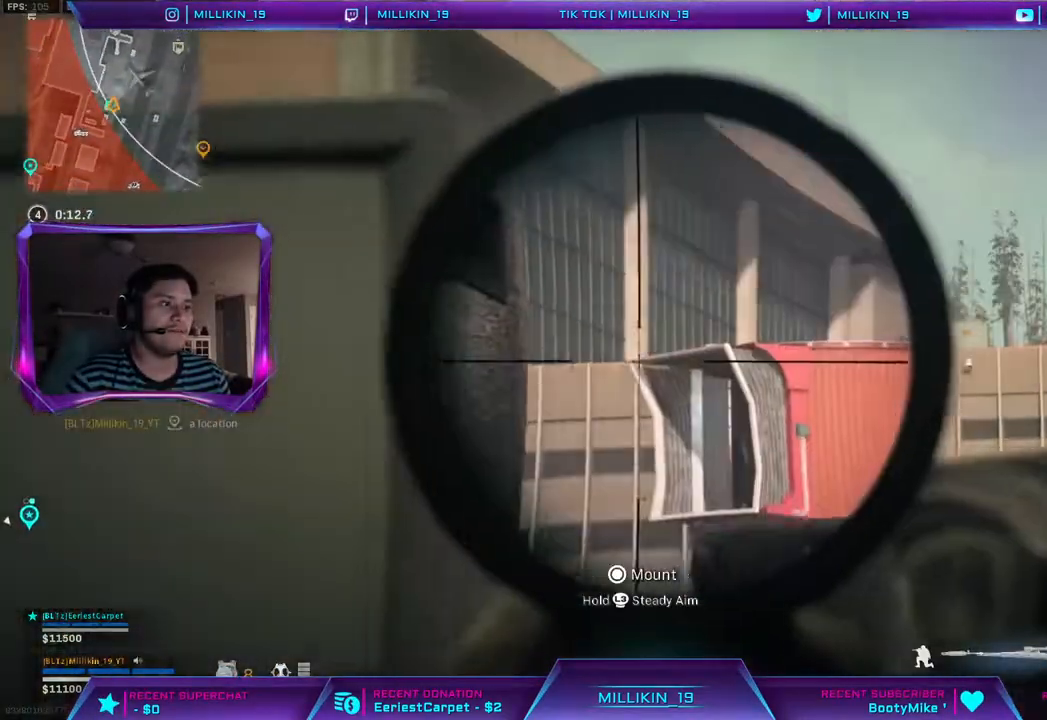
{"dt_ms": 500, "buttons": ["L2"], "left_stick": "left", "right_stick": "down", "events": [[267, "left_stick", "center"], [333, "left_stick", "left"]]}
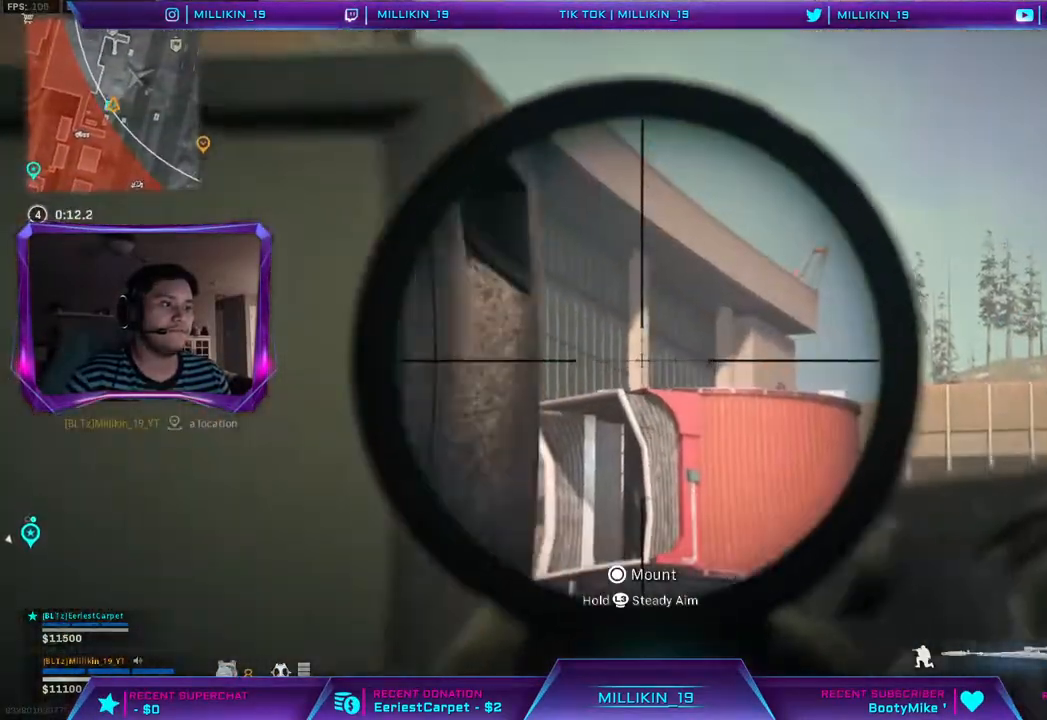
{"dt_ms": 500, "buttons": [], "left_stick": "up", "right_stick": "left", "events": [[67, "right_stick", "left"], [83, "L2", "up"], [233, "left_stick", "up-left"], [333, "TRIANGLE", "down"], [400, "TRIANGLE", "up"], [417, "left_stick", "up"]]}
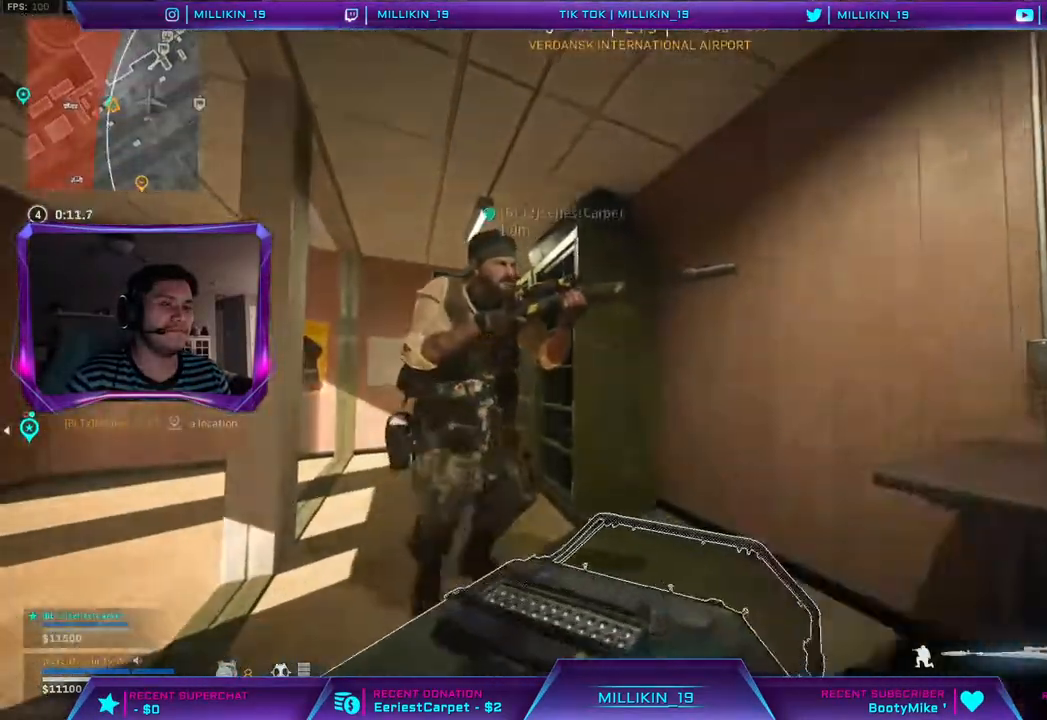
{"dt_ms": 1000, "buttons": ["DPAD_DOWN"], "left_stick": "up", "right_stick": "center"}
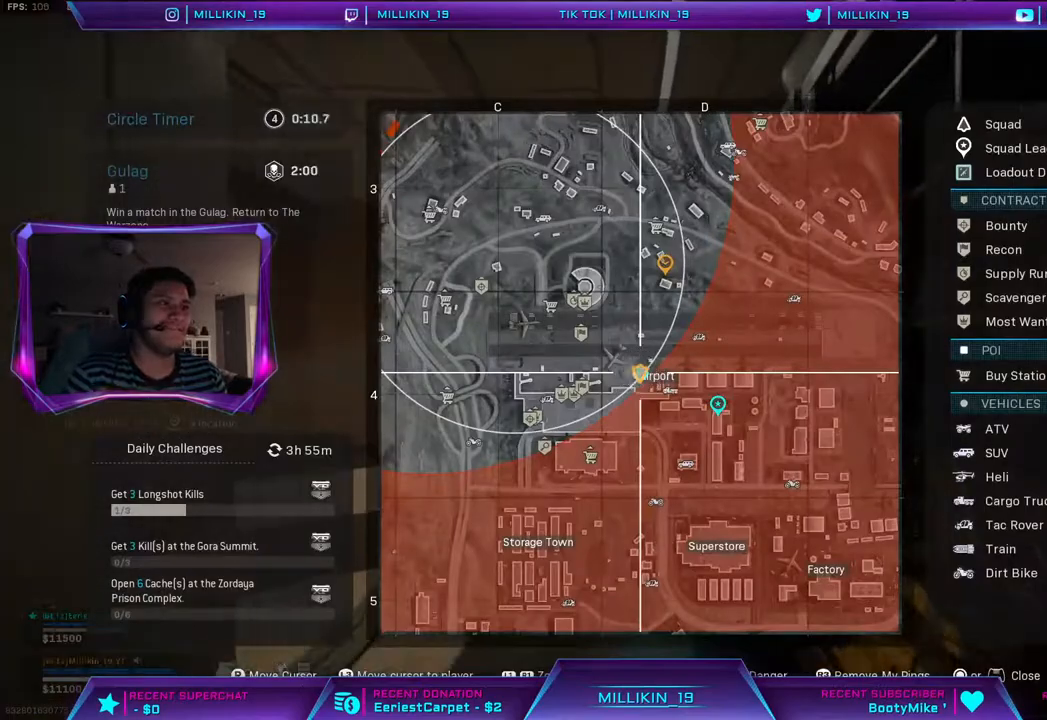
{"dt_ms": 500, "buttons": [], "left_stick": "center", "right_stick": "center", "events": [[100, "right_stick", "left"], [133, "DPAD_DOWN", "up"], [250, "left_stick", "right"], [300, "left_stick", "down-right"], [350, "right_stick", "center"], [467, "left_stick", "center"]]}
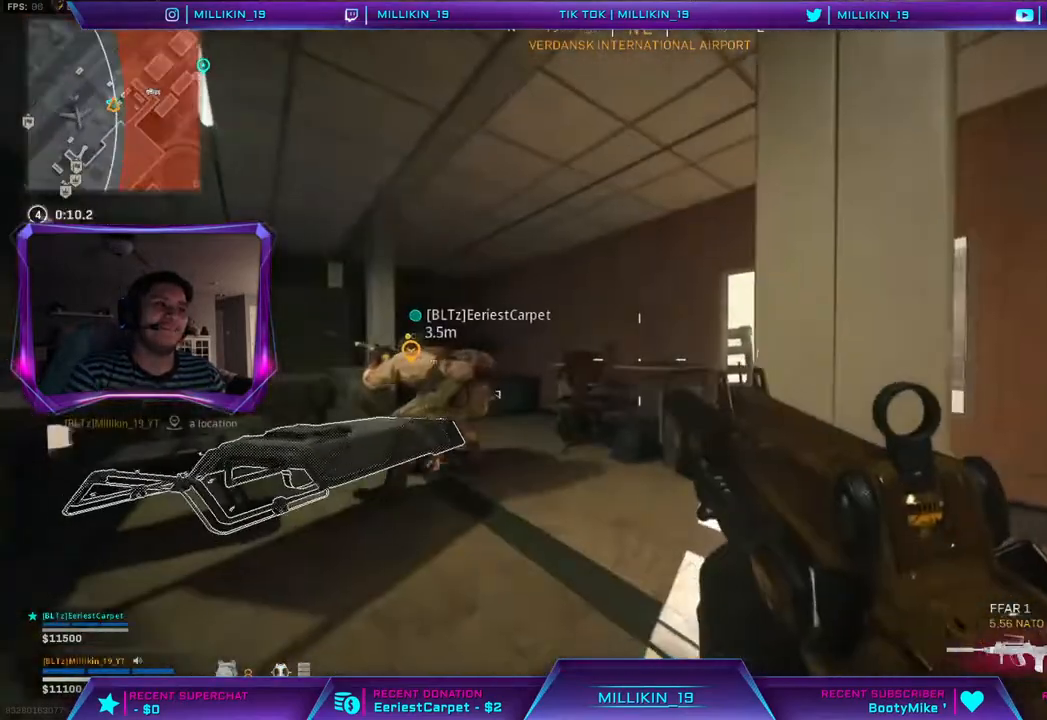
{"dt_ms": 500, "buttons": [], "left_stick": "center", "right_stick": "center", "events": []}
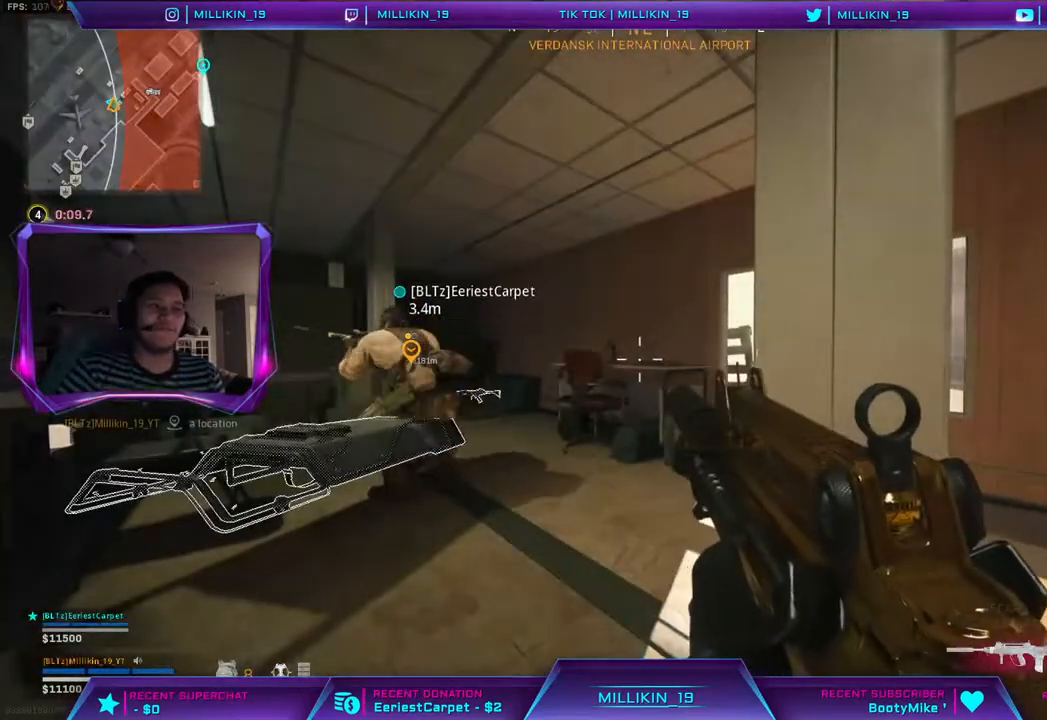
{"dt_ms": 500, "buttons": [], "left_stick": "center", "right_stick": "center", "events": []}
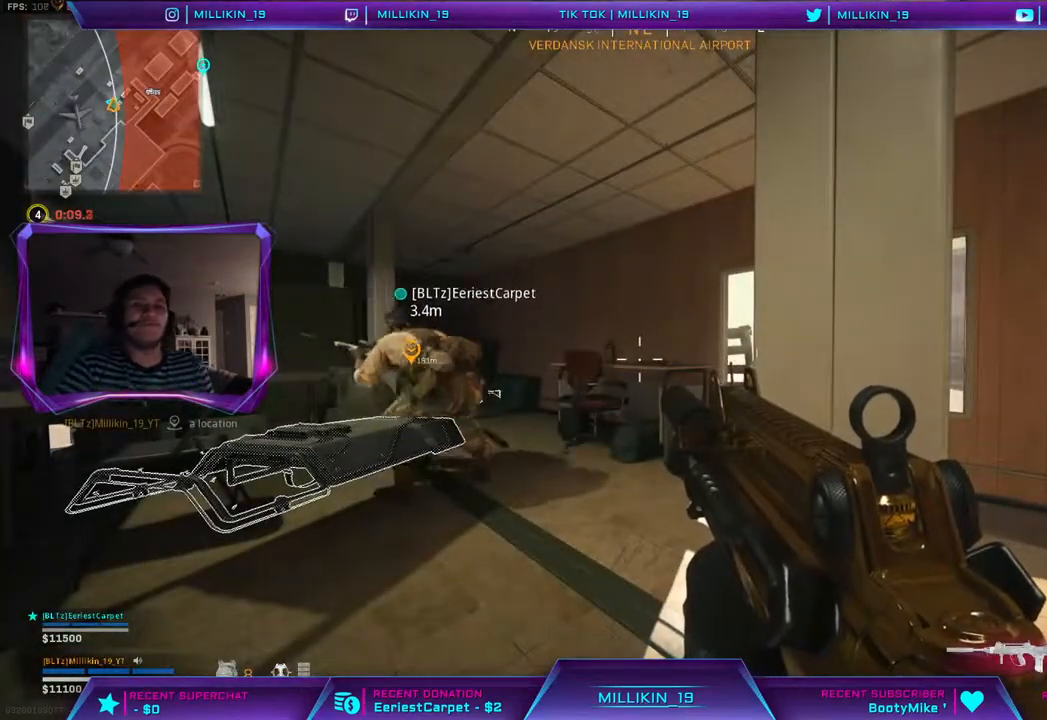
{"dt_ms": 500, "buttons": [], "left_stick": "center", "right_stick": "center", "events": []}
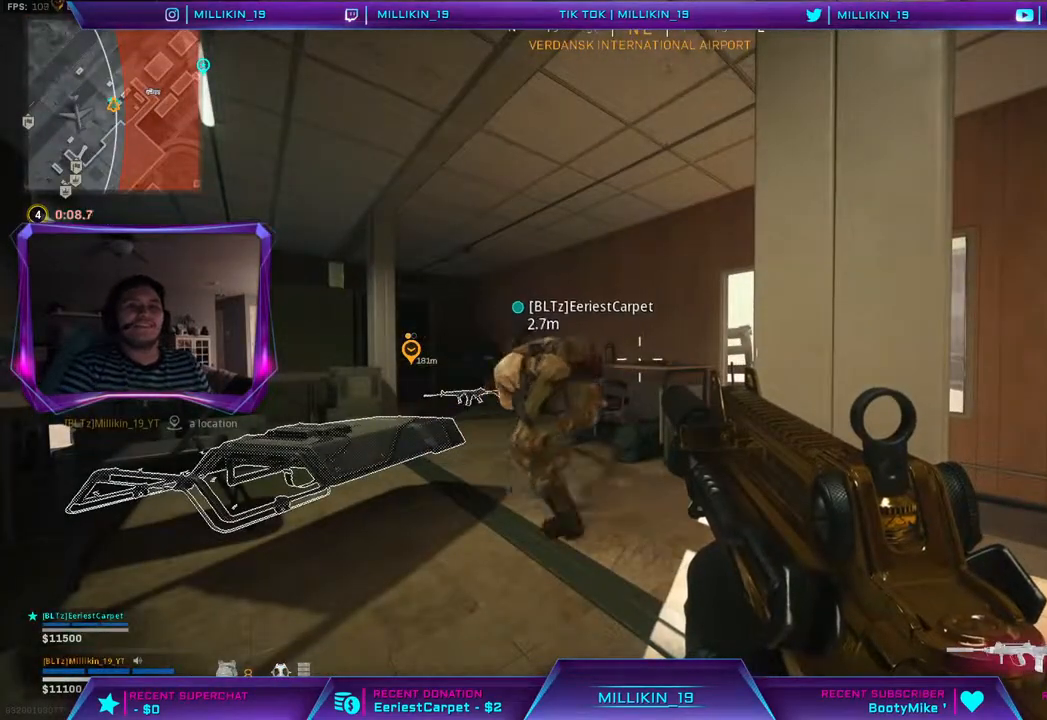
{"dt_ms": 500, "buttons": [], "left_stick": "center", "right_stick": "center", "events": []}
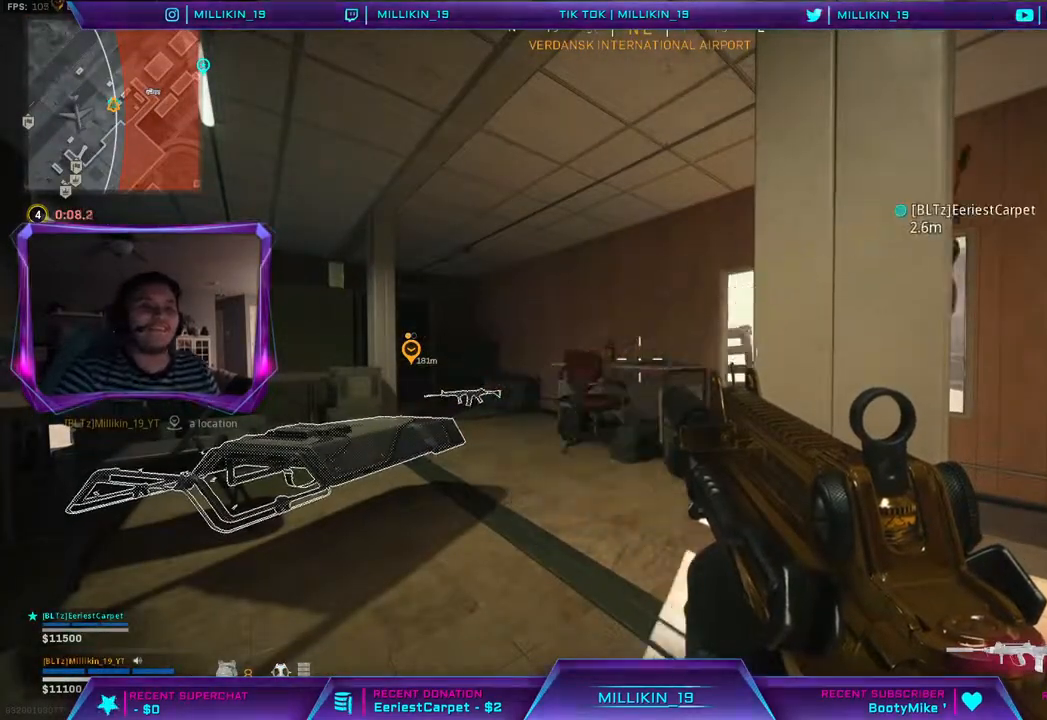
{"dt_ms": 500, "buttons": [], "left_stick": "center", "right_stick": "center", "events": [[317, "right_stick", "right"], [467, "right_stick", "center"]]}
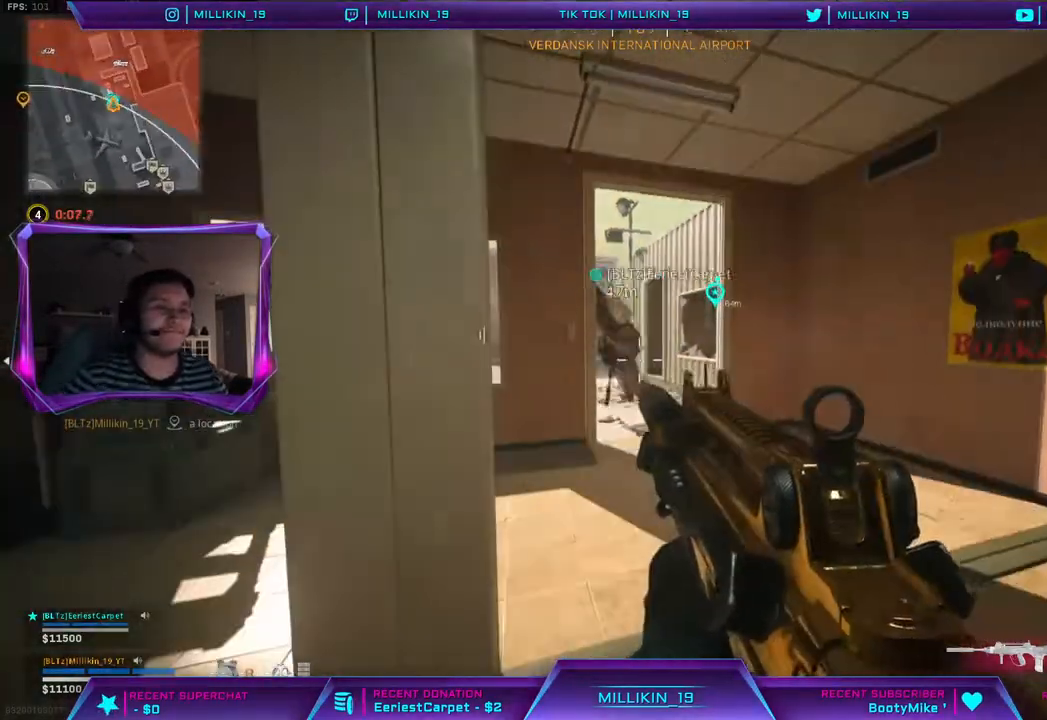
{"dt_ms": 500, "buttons": [], "left_stick": "up-right", "right_stick": "center", "events": [[233, "left_stick", "up-right"]]}
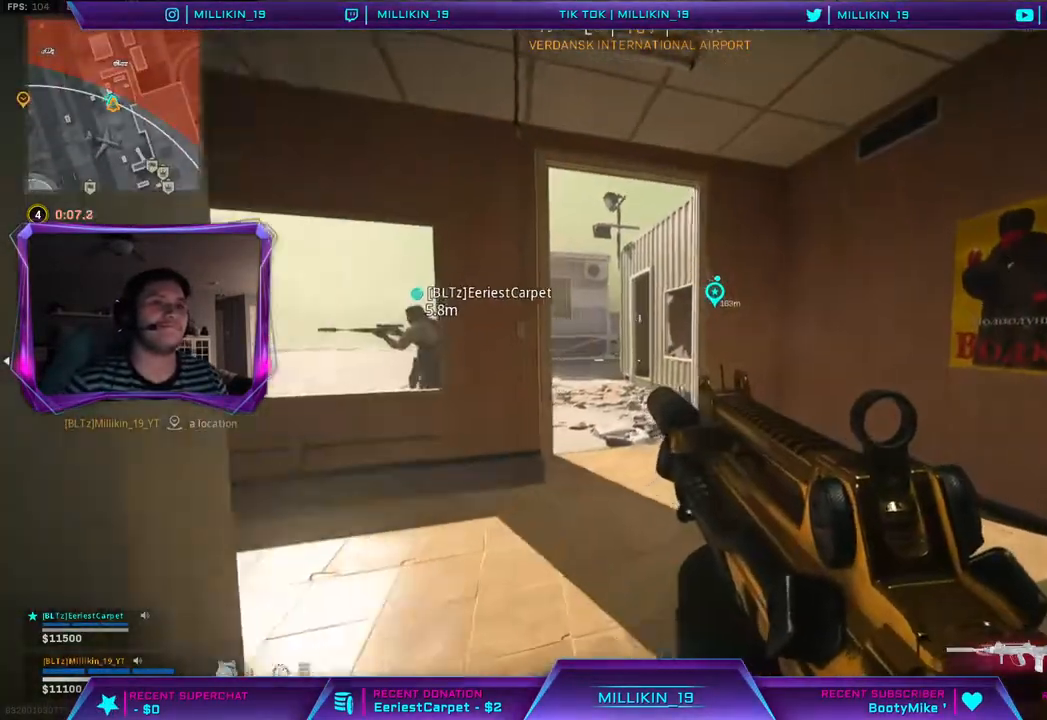
{"dt_ms": 500, "buttons": [], "left_stick": "up-right", "right_stick": "center", "events": [[33, "right_stick", "left"], [133, "right_stick", "center"]]}
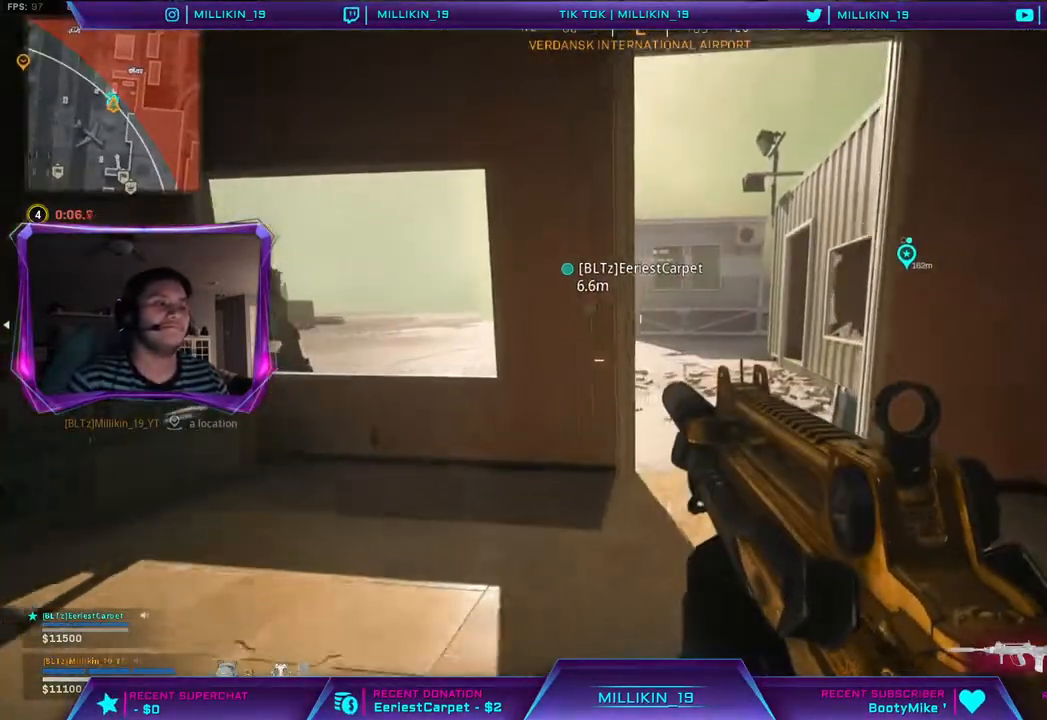
{"dt_ms": 500, "buttons": [], "left_stick": "up-right", "right_stick": "center", "events": []}
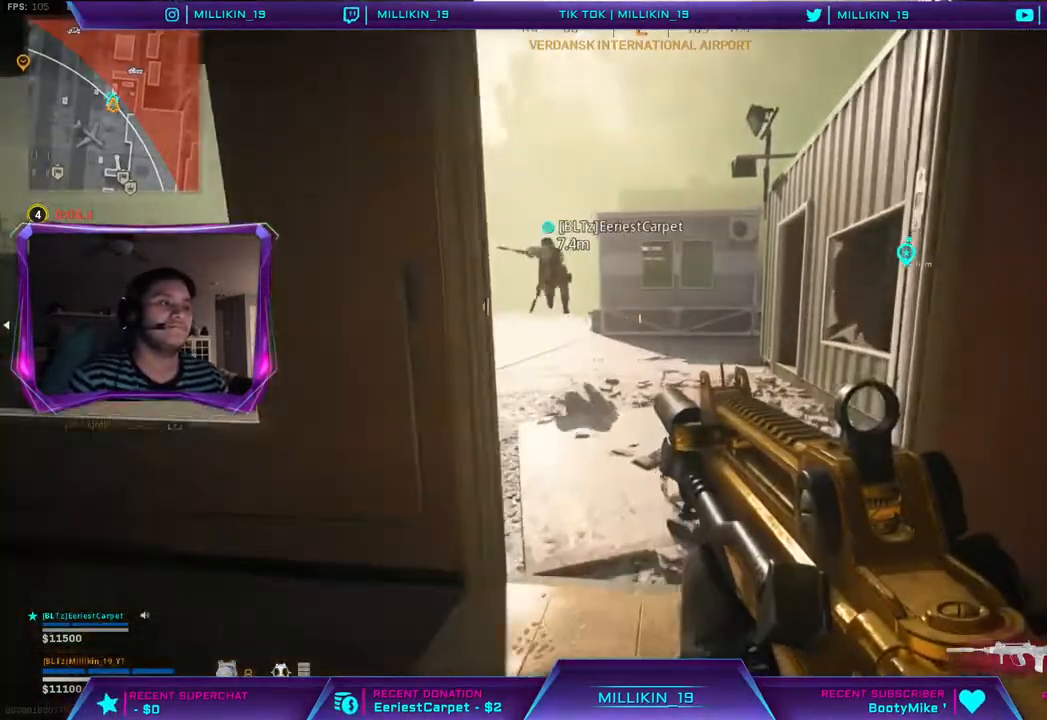
{"dt_ms": 500, "buttons": [], "left_stick": "up", "right_stick": "left", "events": [[183, "left_stick", "up"], [467, "right_stick", "left"]]}
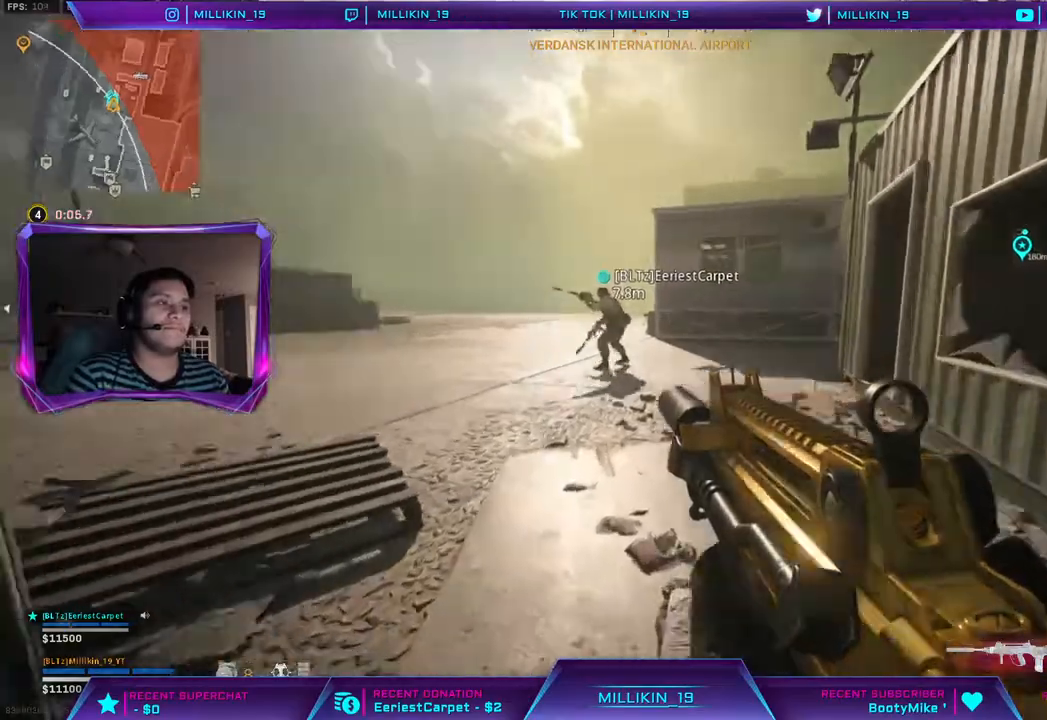
{"dt_ms": 500, "buttons": [], "left_stick": "right", "right_stick": "center", "events": [[33, "left_stick", "up-right"], [117, "right_stick", "center"], [250, "left_stick", "right"]]}
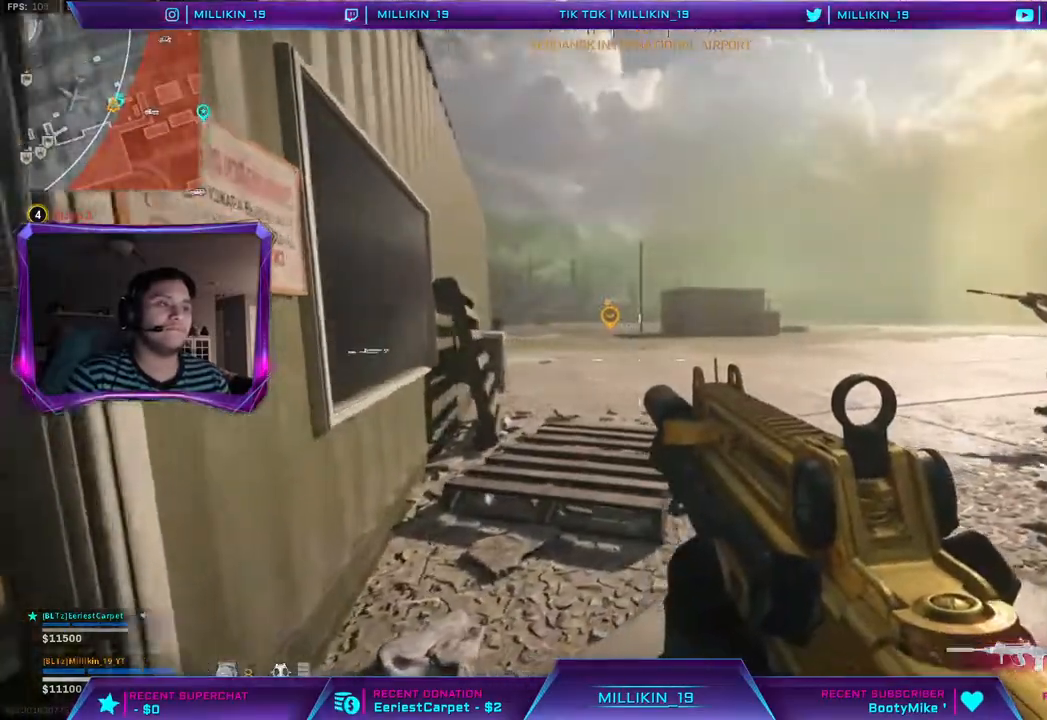
{"dt_ms": 500, "buttons": [], "left_stick": "down-left", "right_stick": "up", "events": [[200, "left_stick", "down-right"], [333, "right_stick", "right"], [367, "left_stick", "down"], [467, "left_stick", "down-left"], [500, "right_stick", "up"]]}
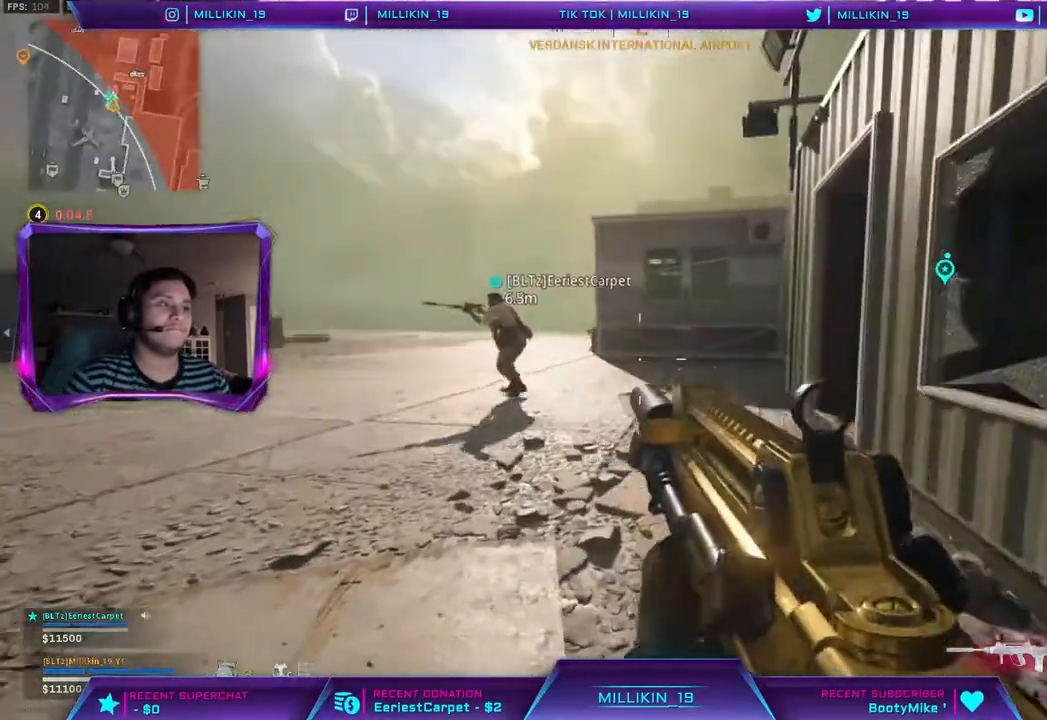
{"dt_ms": 500, "buttons": [], "left_stick": "right", "right_stick": "left", "events": [[183, "left_stick", "center"], [367, "right_stick", "left"], [417, "left_stick", "right"]]}